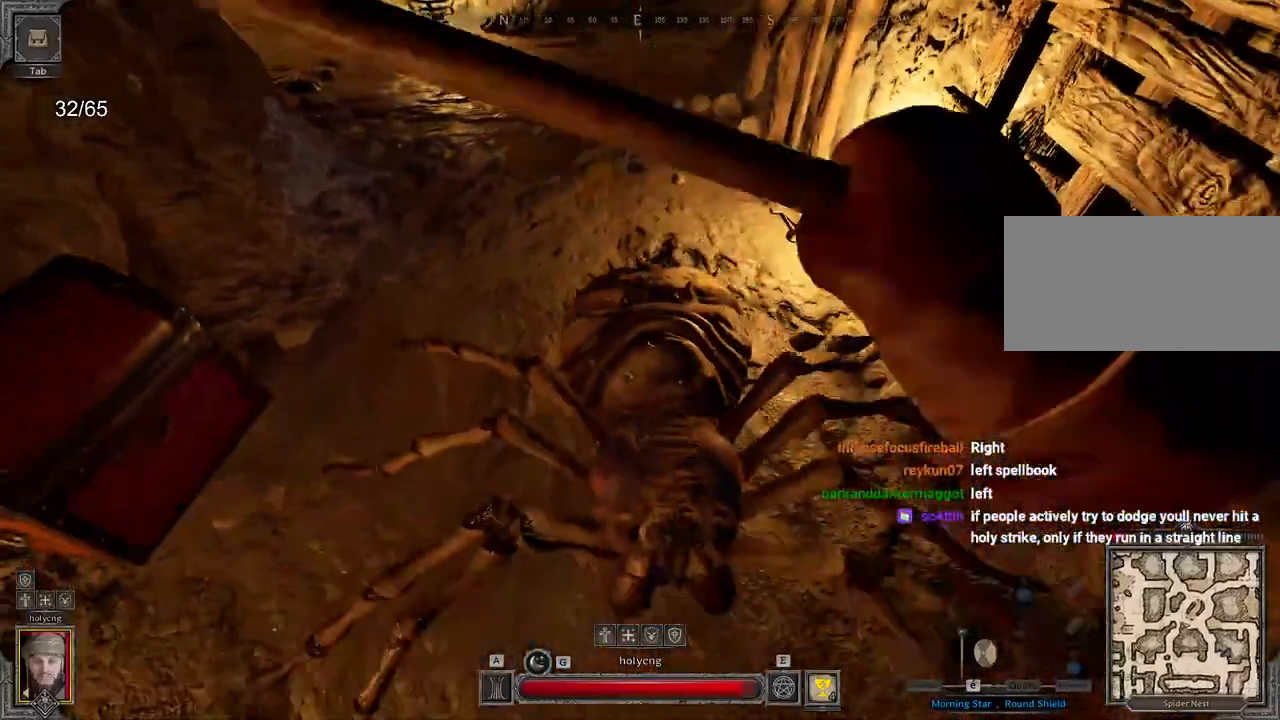
Gameplay with keyboard and mouse; each line is a JSON object with the keys and mouse buttons held at the frame after it. "events" lists presses ("down") and releases ("up") of "a", "ctrl", "d", "e", "q", "s", "shift", "space", "z", "mouse_left", "mouse_wheel", "mouse_right", "mouse_mb4" and "mouse_mb5" between this image and that frame as [ms after this image, input, new state], when the widget could be followed in between. "mouse_left", "mouse_wheel", "mouse_right", "mouse_mb4", "mouse_mb5" = the "left", "wheel", "right", "mb4", "mb5" buttons of the "mouse" list. No other keys are recorded. "wheel" means that the mouse wheel is clicked or scrolled. Mouse movement is not recorded.
{"keys": ["q", "s"], "mouse": [], "events": [[150, "mouse_left", "up"], [167, "ctrl", "down"], [450, "q", "down"], [483, "ctrl", "up"]]}
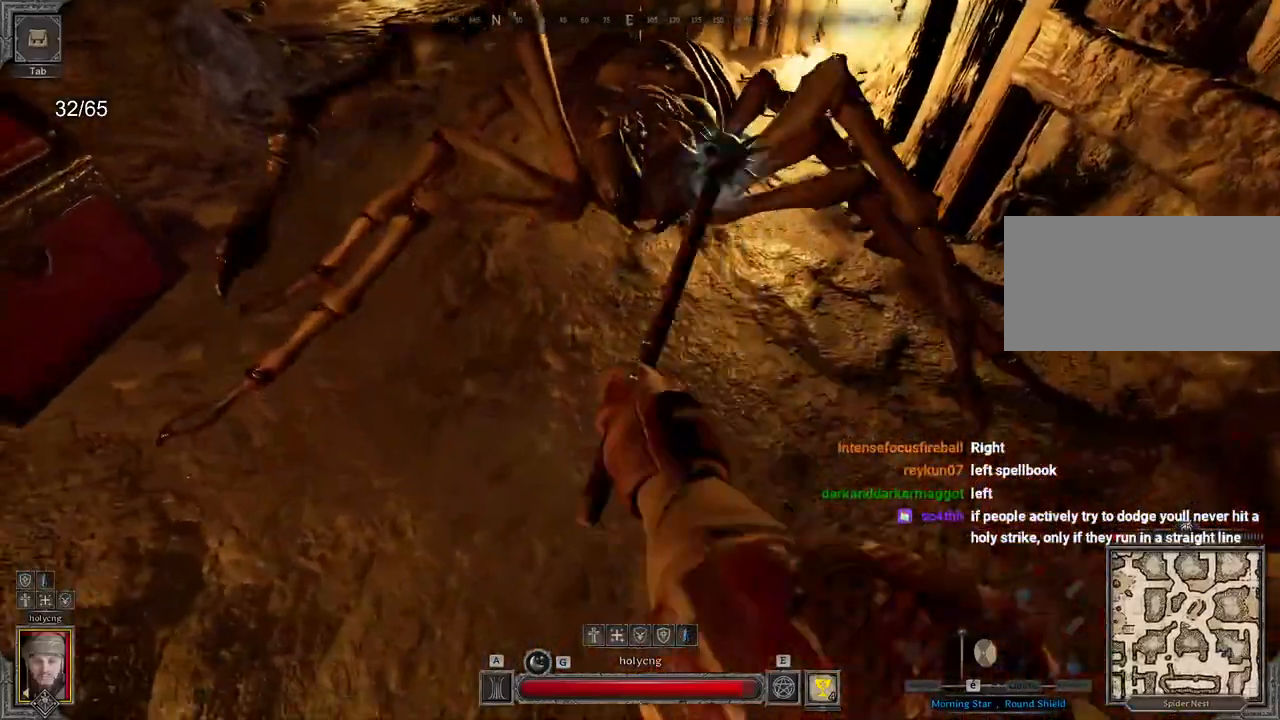
{"keys": ["s"], "mouse": []}
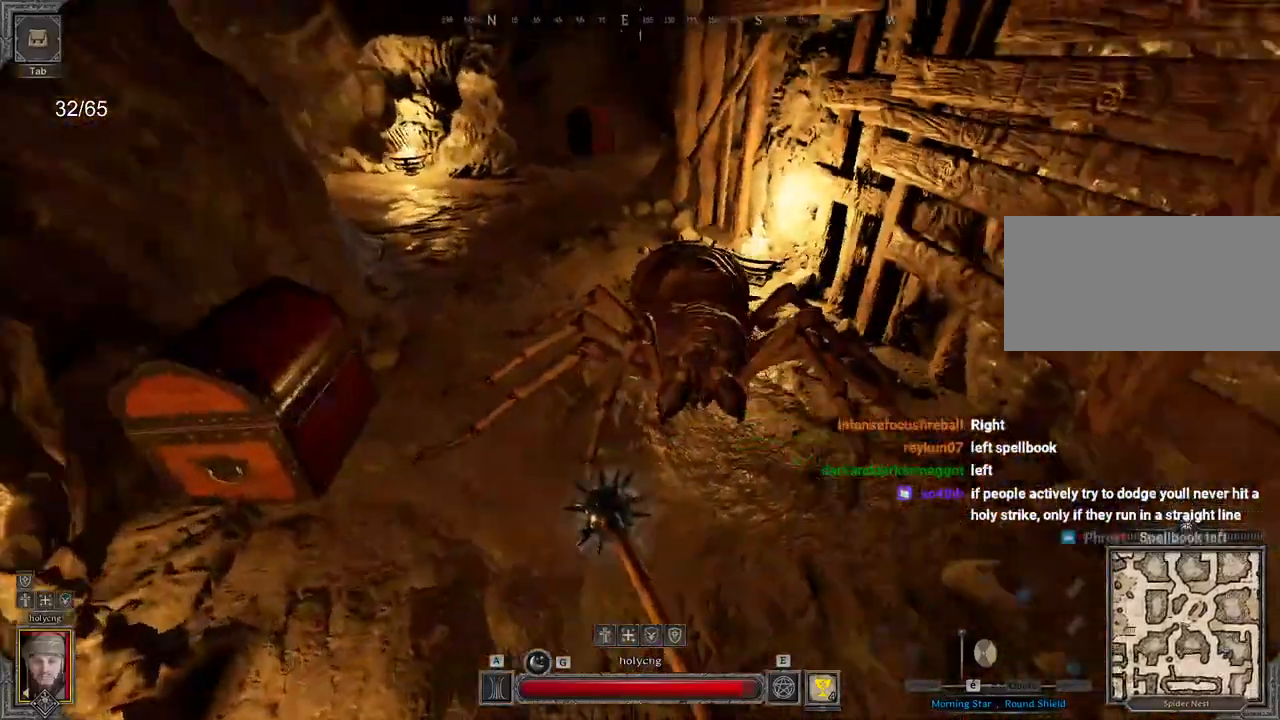
{"keys": ["z"], "mouse": ["left"], "events": [[33, "d", "down"], [217, "s", "up"], [367, "z", "down"], [383, "d", "up"], [433, "mouse_left", "down"]]}
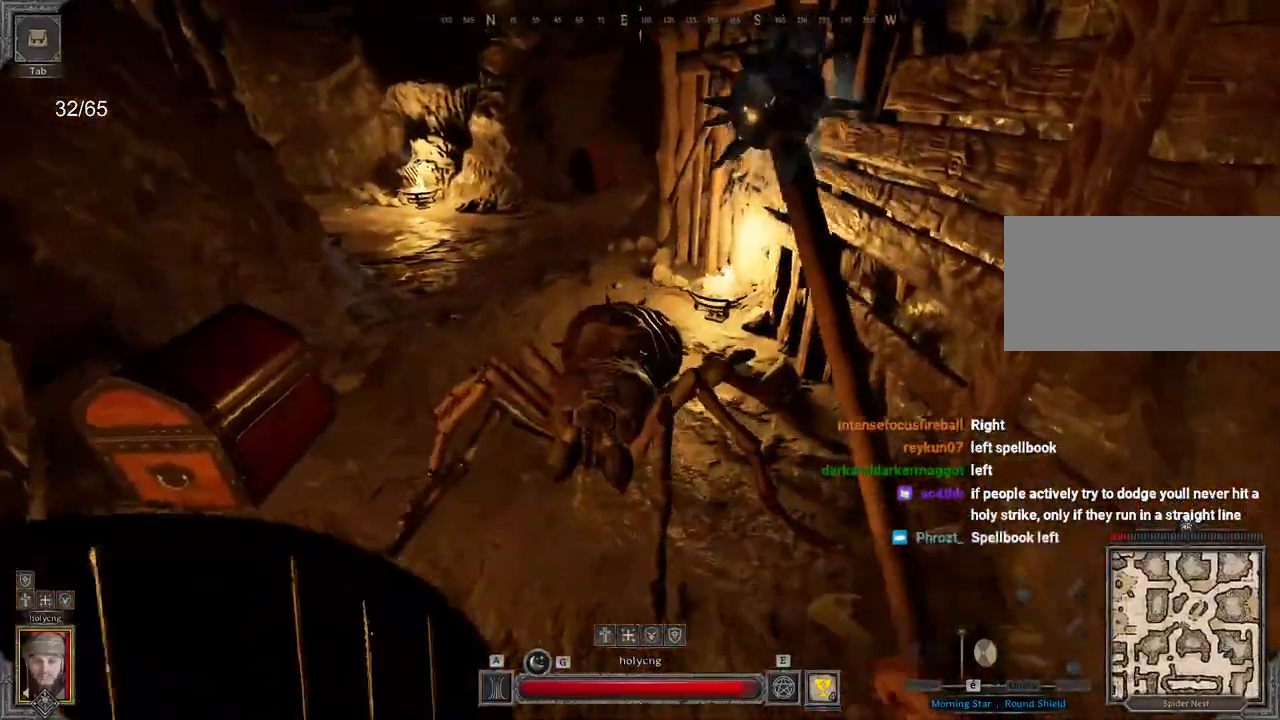
{"keys": ["ctrl"], "mouse": [], "events": [[167, "ctrl", "down"], [333, "mouse_left", "up"], [483, "z", "up"]]}
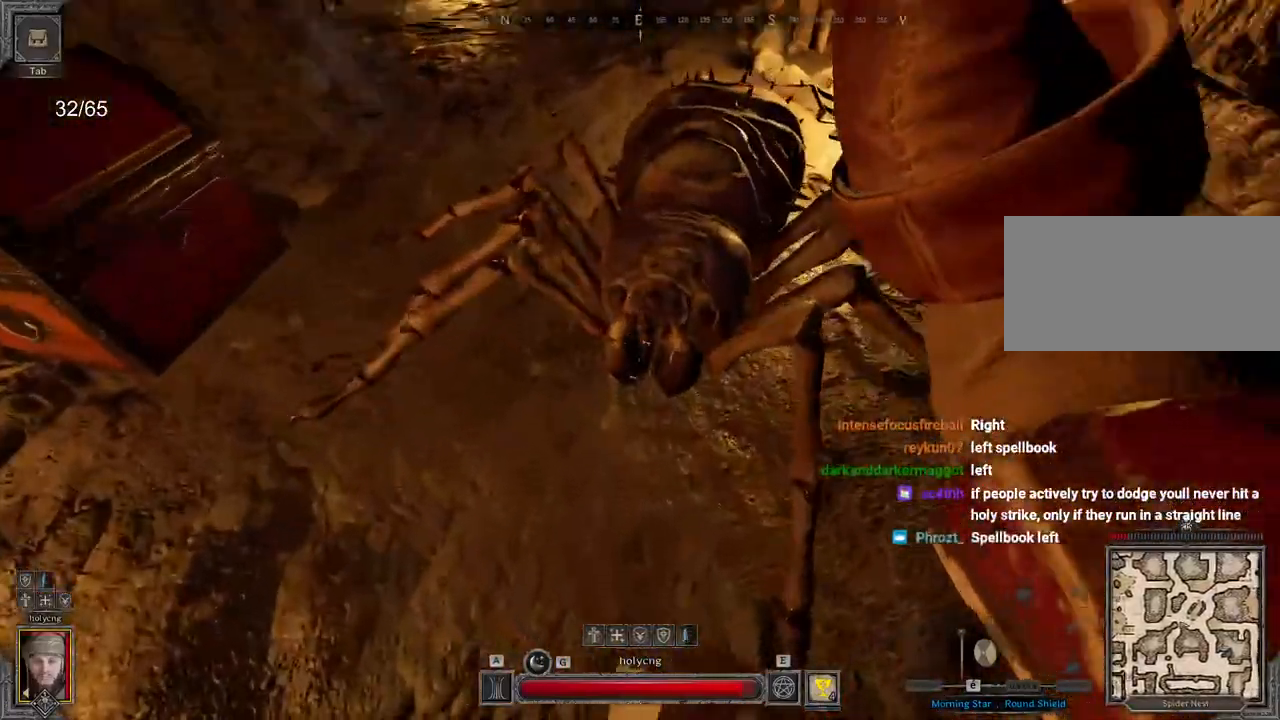
{"keys": ["s"], "mouse": [], "events": [[100, "ctrl", "up"], [133, "s", "down"]]}
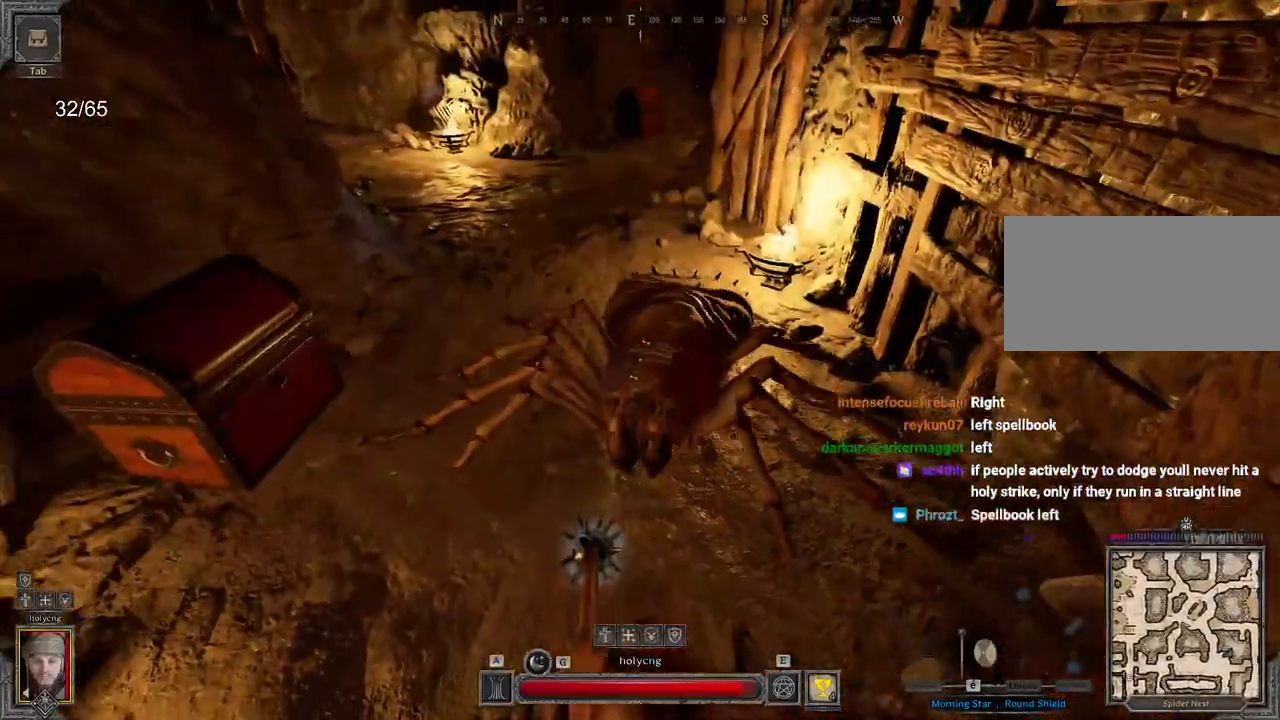
{"keys": ["z"], "mouse": [], "events": [[333, "q", "down"], [333, "s", "up"], [483, "q", "up"], [500, "z", "down"]]}
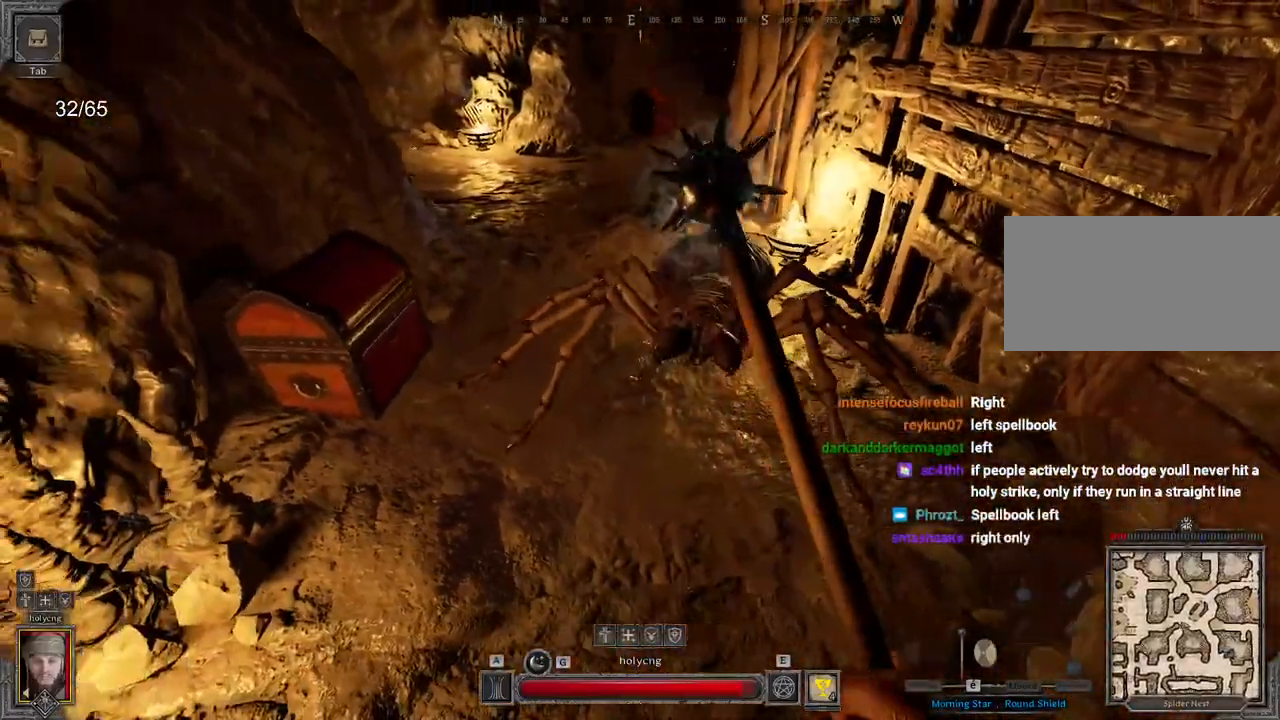
{"keys": ["z"], "mouse": [], "events": []}
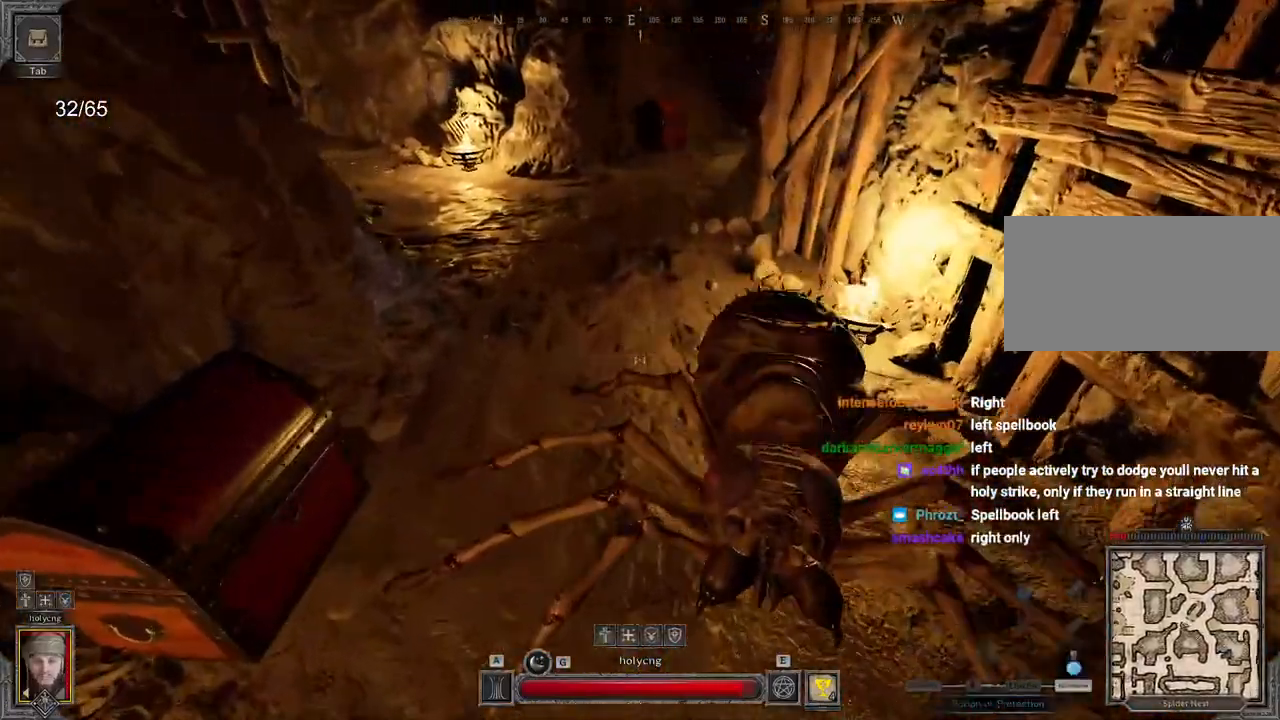
{"keys": ["z"], "mouse": []}
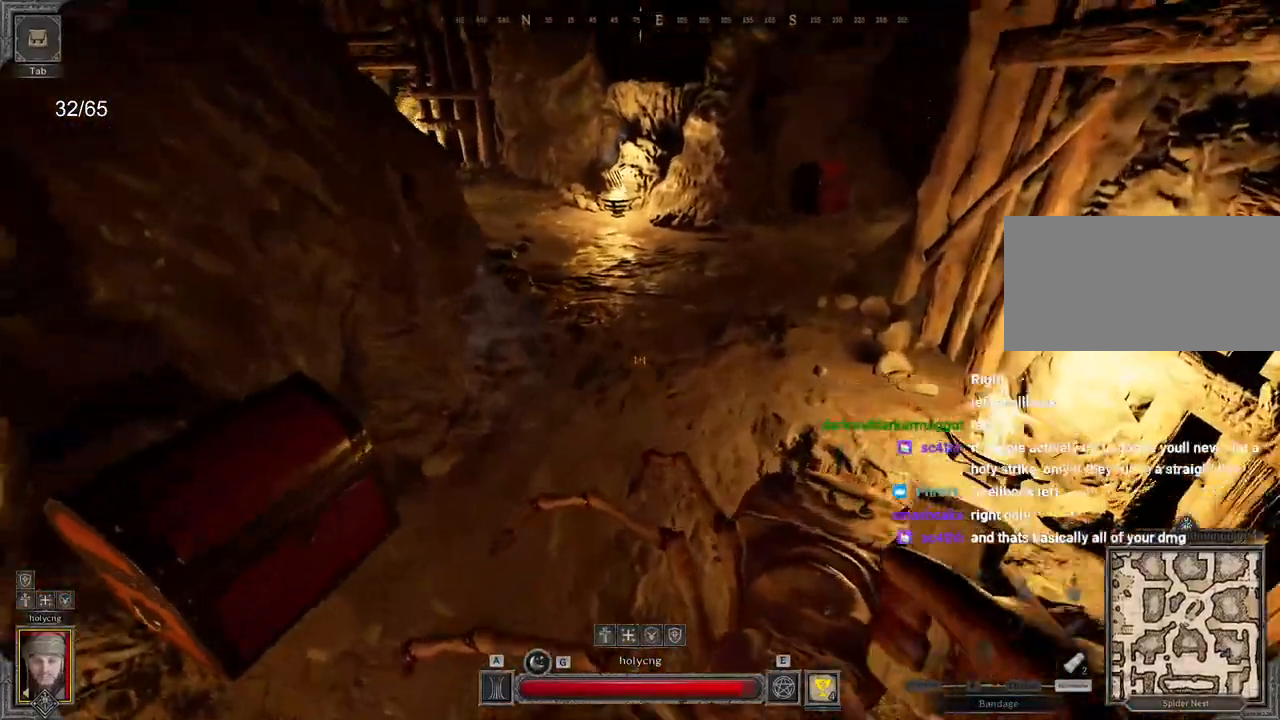
{"keys": ["space", "z"], "mouse": [], "events": [[367, "ctrl", "down"], [367, "s", "down"], [383, "space", "down"], [400, "ctrl", "up"], [433, "s", "up"]]}
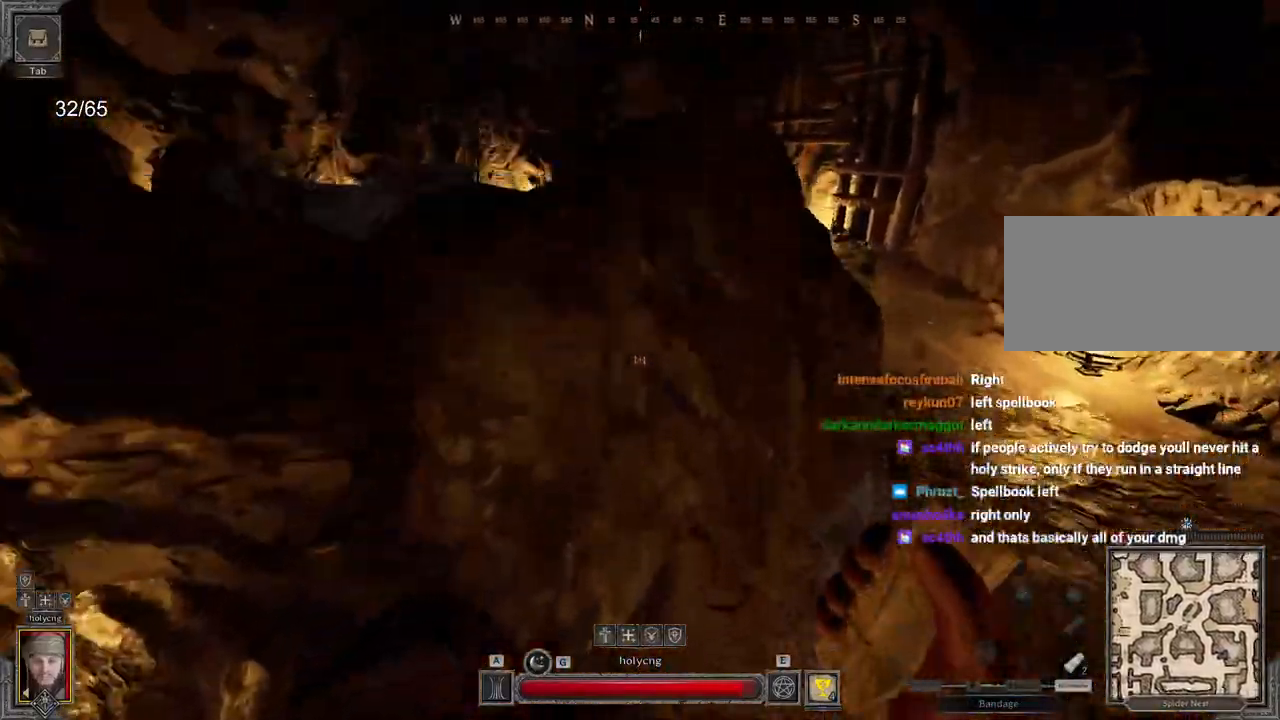
{"keys": [], "mouse": [], "events": [[17, "space", "up"], [167, "z", "up"]]}